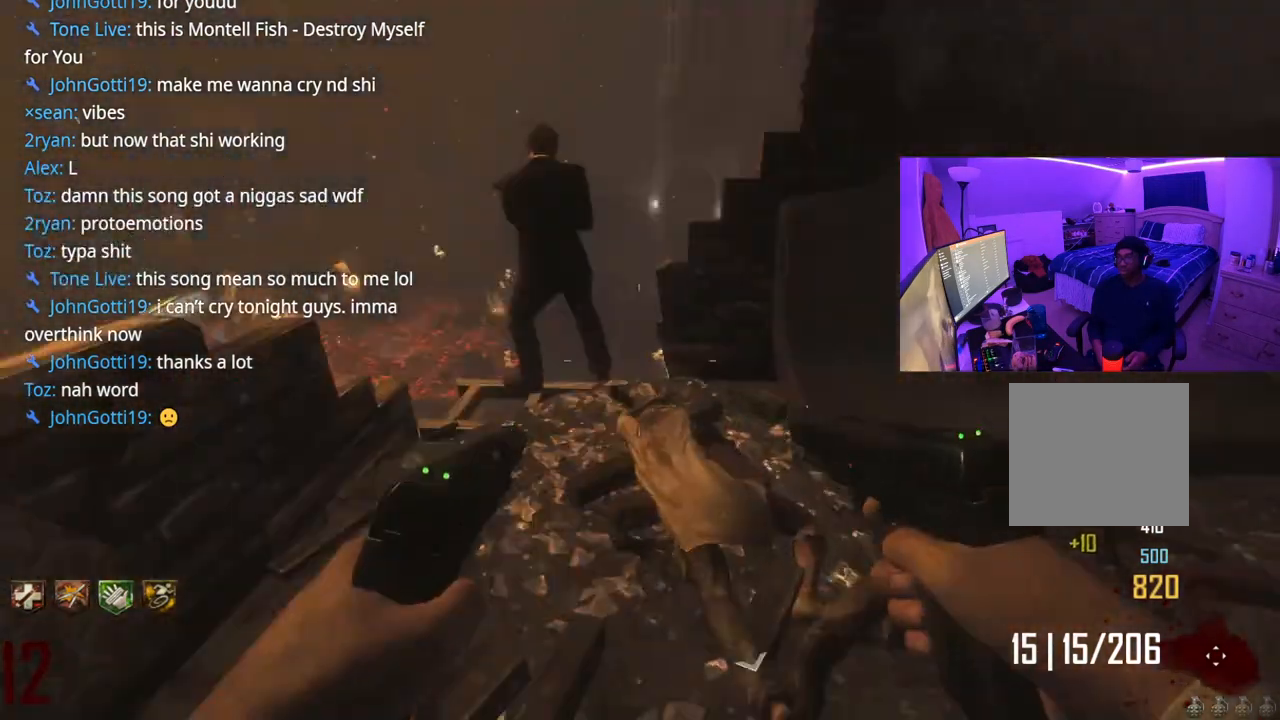
Gameplay with a controller (Xbox layout); each line is a JSON object with the inputs held at the frame after it (dt_ms = milliseconds from this image to that frame). "events" lists button and stick changes between this image and that frame as [ms after this image, input, new state], when the widget could be followed in between. Not read: L3.
{"dt_ms": 500, "buttons": [], "left_stick": "up-left", "right_stick": "right", "events": [[50, "right_stick", "center"], [483, "right_stick", "right"]]}
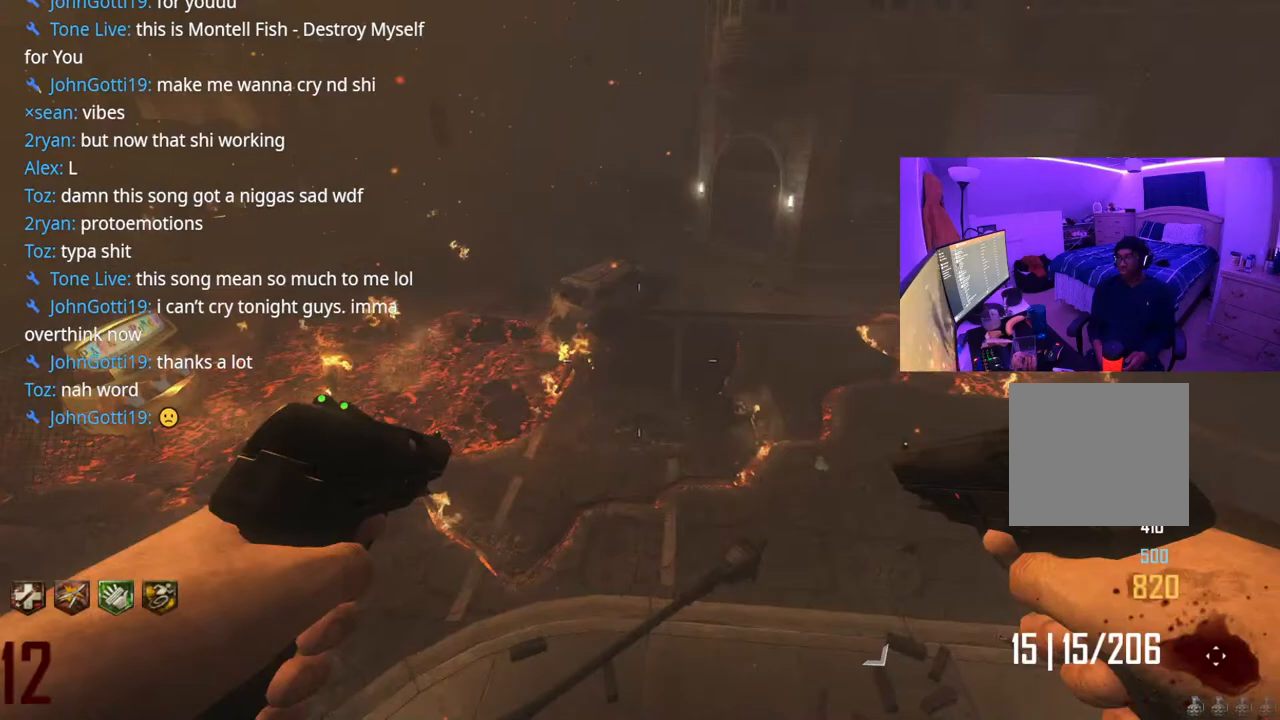
{"dt_ms": 500, "buttons": [], "left_stick": "up-left", "right_stick": "center", "events": [[283, "left_stick", "up"], [317, "right_stick", "center"], [500, "left_stick", "up-left"]]}
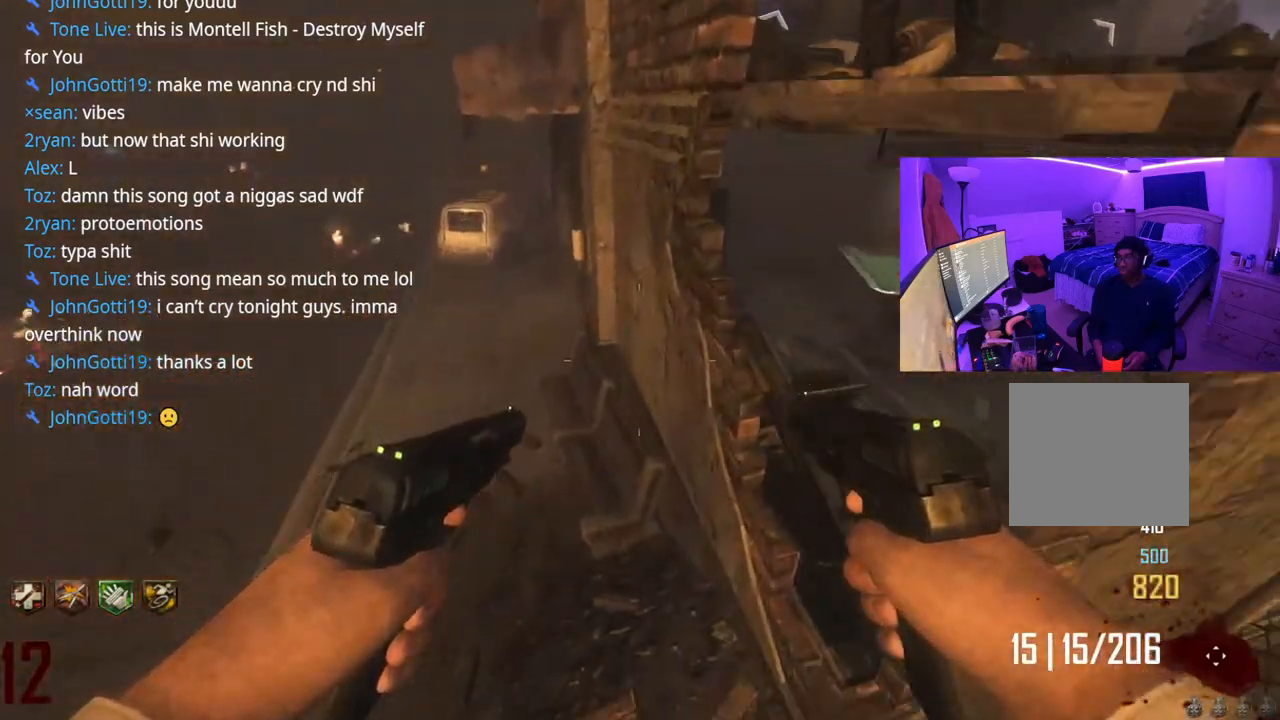
{"dt_ms": 500, "buttons": [], "left_stick": "down-left", "right_stick": "right", "events": [[50, "right_stick", "up"], [200, "right_stick", "center"], [300, "right_stick", "up"], [450, "left_stick", "down-left"], [483, "right_stick", "right"]]}
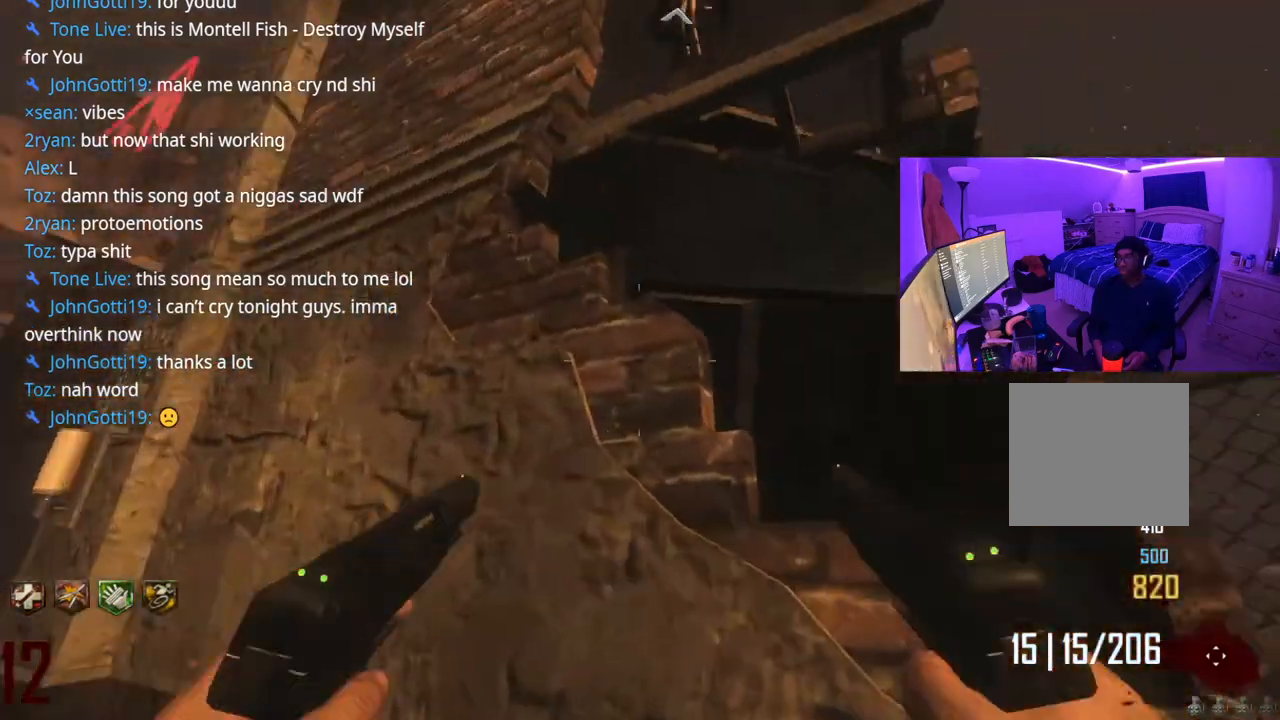
{"dt_ms": 500, "buttons": [], "left_stick": "center", "right_stick": "center", "events": [[67, "right_stick", "center"], [217, "right_stick", "up"], [283, "left_stick", "down-right"], [317, "right_stick", "center"], [367, "left_stick", "center"]]}
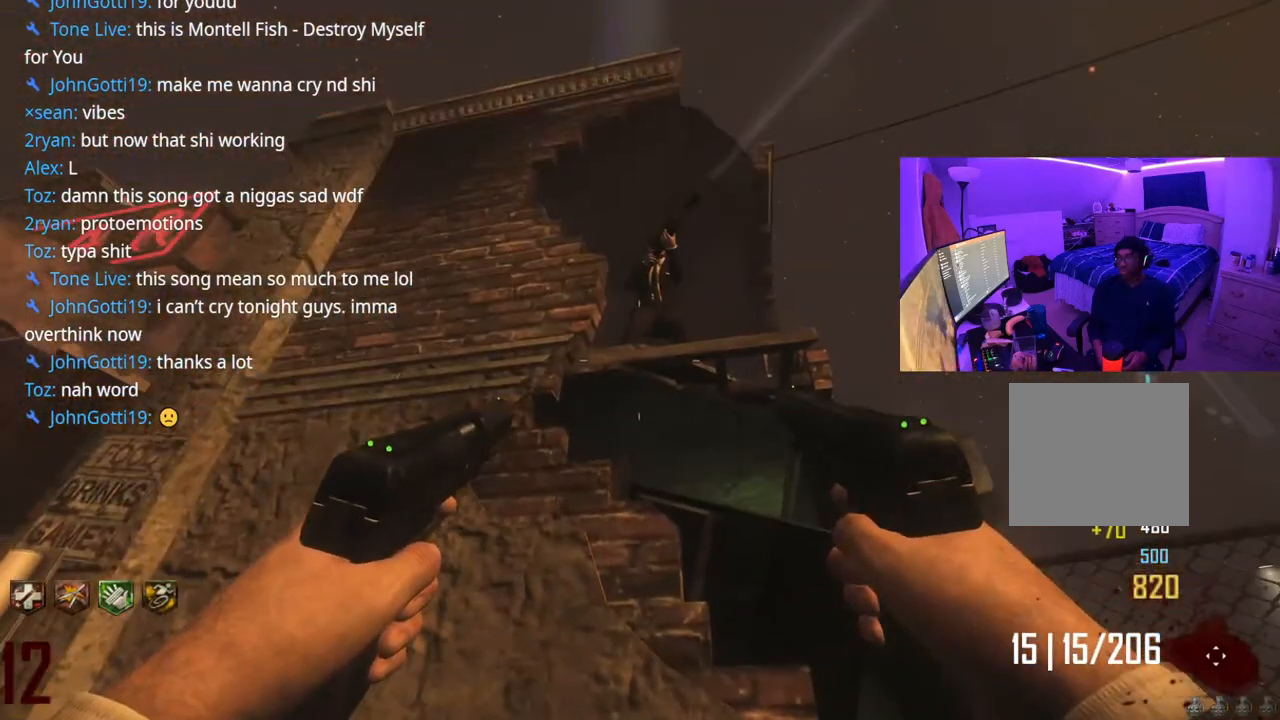
{"dt_ms": 500, "buttons": [], "left_stick": "left", "right_stick": "down-left", "events": [[100, "left_stick", "down"], [233, "left_stick", "down-left"], [417, "right_stick", "down-left"], [433, "left_stick", "left"]]}
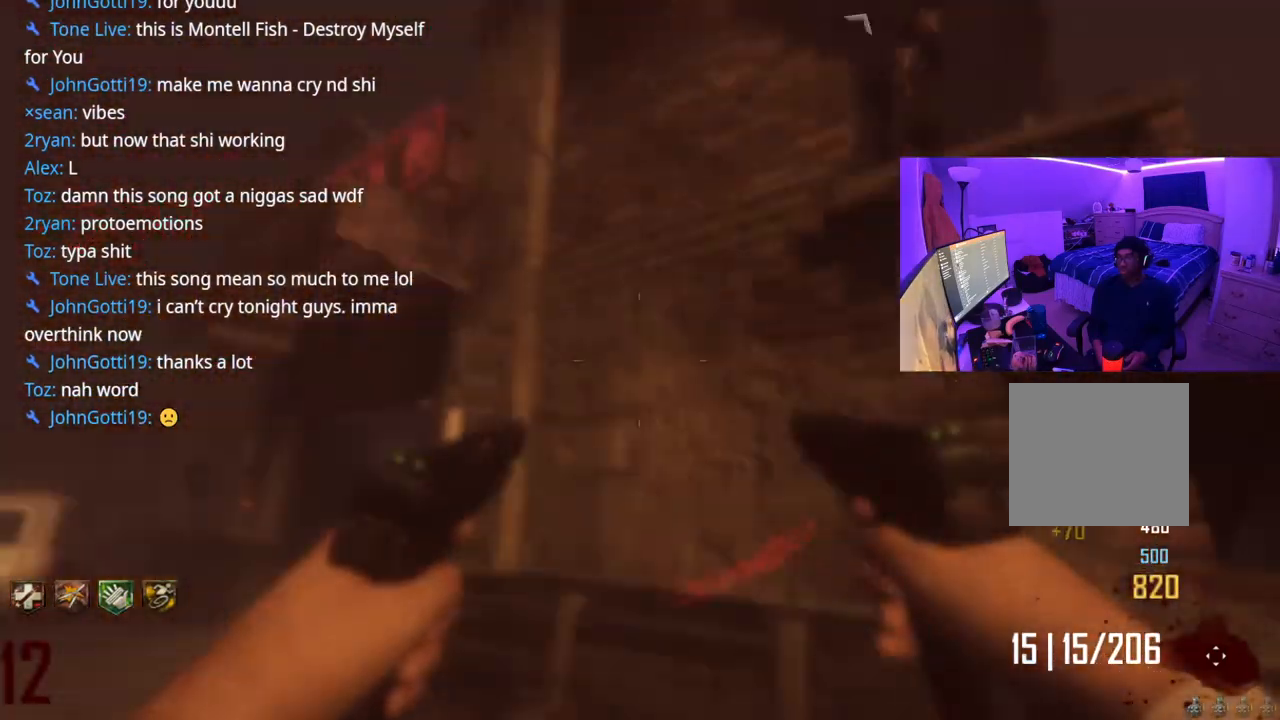
{"dt_ms": 500, "buttons": [], "left_stick": "up-left", "right_stick": "center", "events": [[67, "left_stick", "up-left"], [83, "right_stick", "center"], [200, "right_stick", "left"], [367, "right_stick", "center"]]}
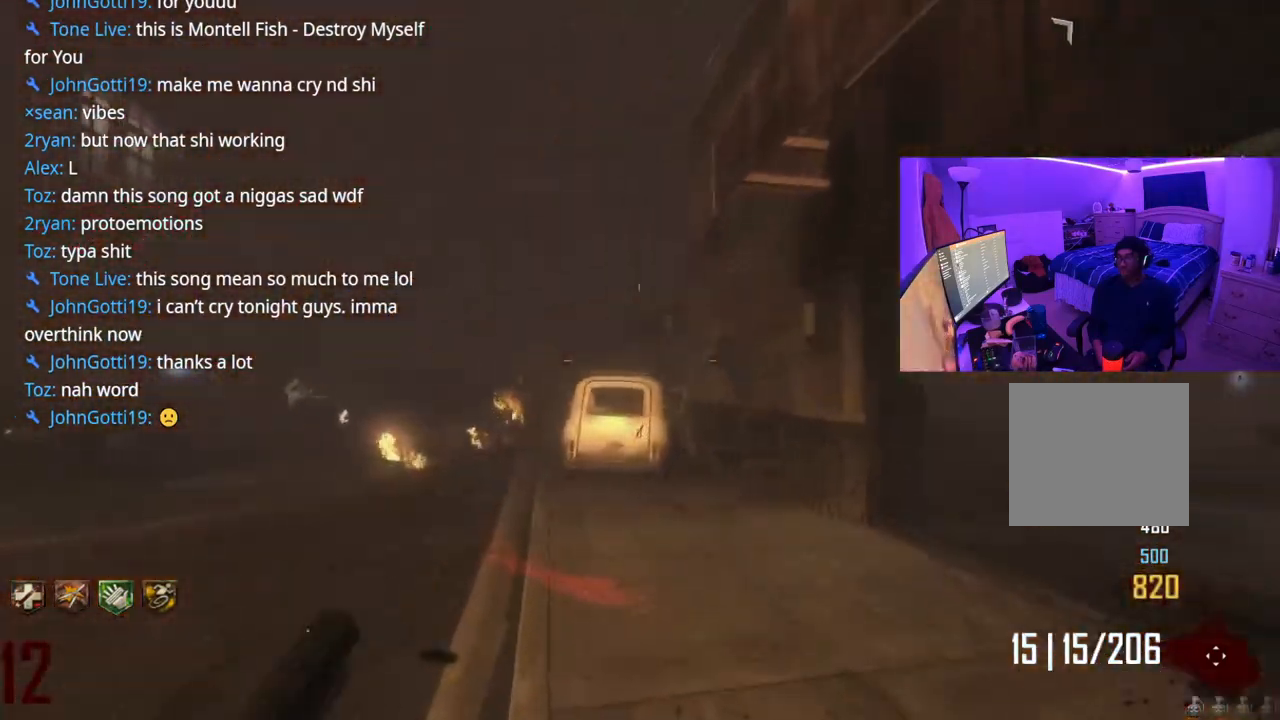
{"dt_ms": 1000, "buttons": [], "left_stick": "center", "right_stick": "center"}
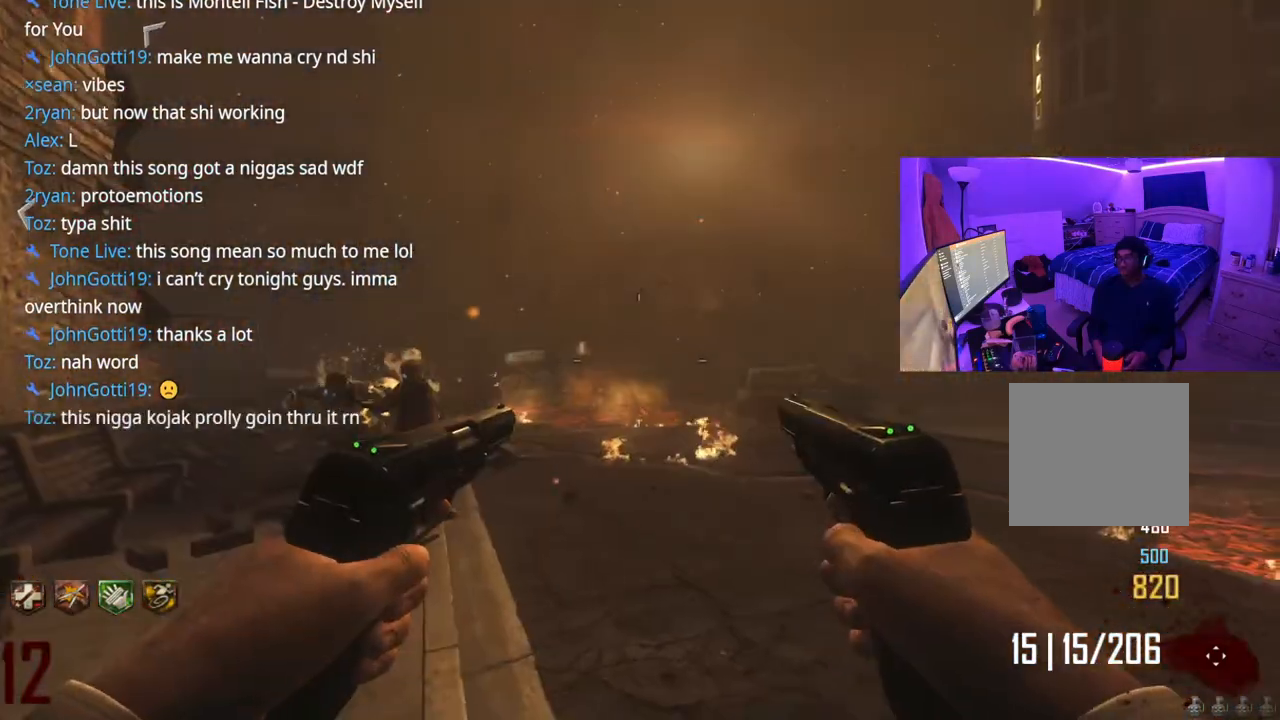
{"dt_ms": 500, "buttons": [], "left_stick": "right", "right_stick": "center", "events": [[83, "right_stick", "left"], [150, "left_stick", "right"], [267, "right_stick", "center"]]}
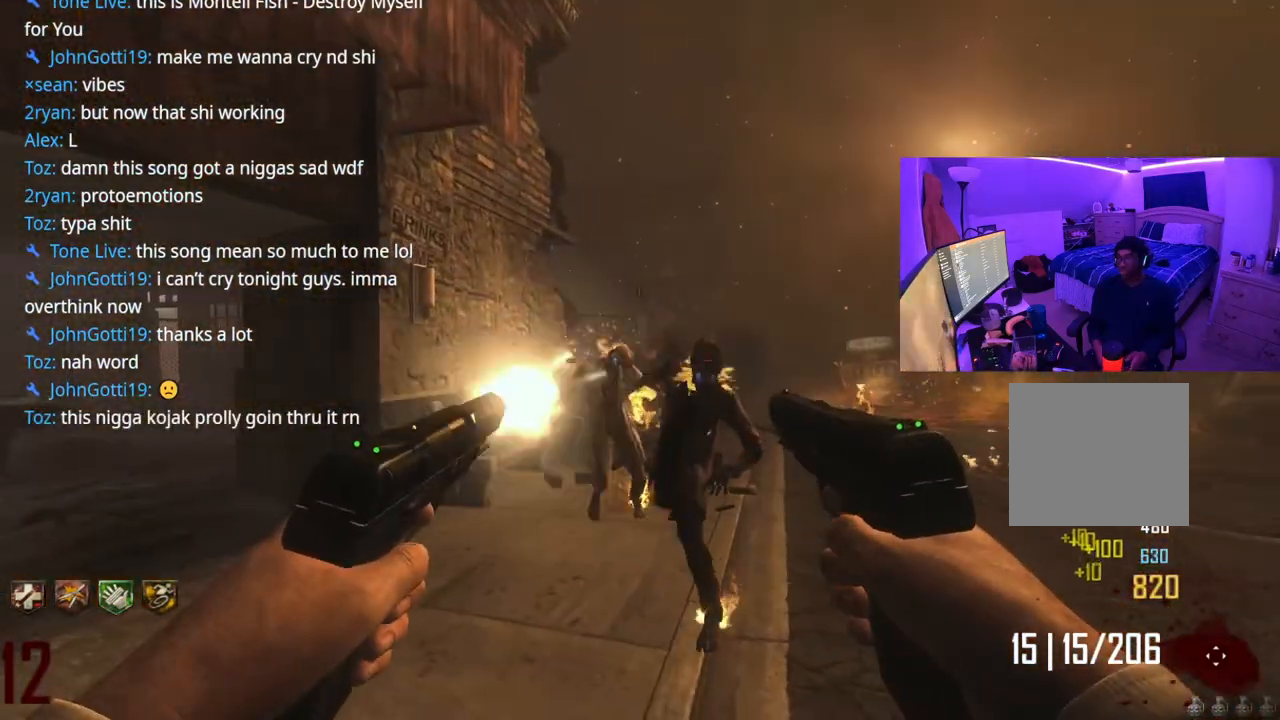
{"dt_ms": 500, "buttons": ["R2"], "left_stick": "right", "right_stick": "center", "events": [[17, "L2", "down"], [50, "right_stick", "left"], [83, "L2", "up"], [167, "right_stick", "center"], [183, "L2", "down"], [250, "right_stick", "right"], [267, "L2", "up"], [283, "R2", "down"], [333, "right_stick", "center"], [383, "L2", "down"], [433, "R2", "up"], [450, "L2", "up"], [467, "R2", "down"]]}
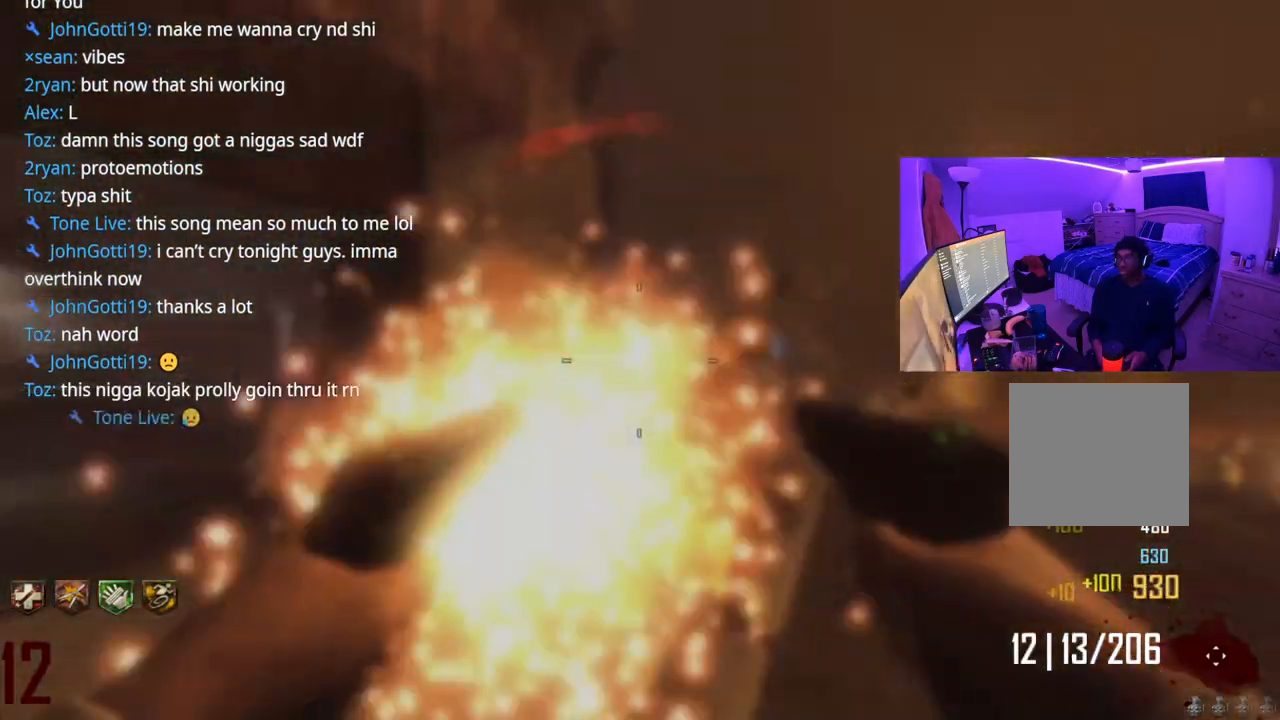
{"dt_ms": 500, "buttons": ["X"], "left_stick": "up", "right_stick": "center", "events": [[50, "R2", "up"], [83, "L2", "down"], [100, "right_stick", "right"], [150, "L2", "up"], [183, "left_stick", "up-right"], [367, "left_stick", "up"], [383, "right_stick", "center"], [467, "X", "down"]]}
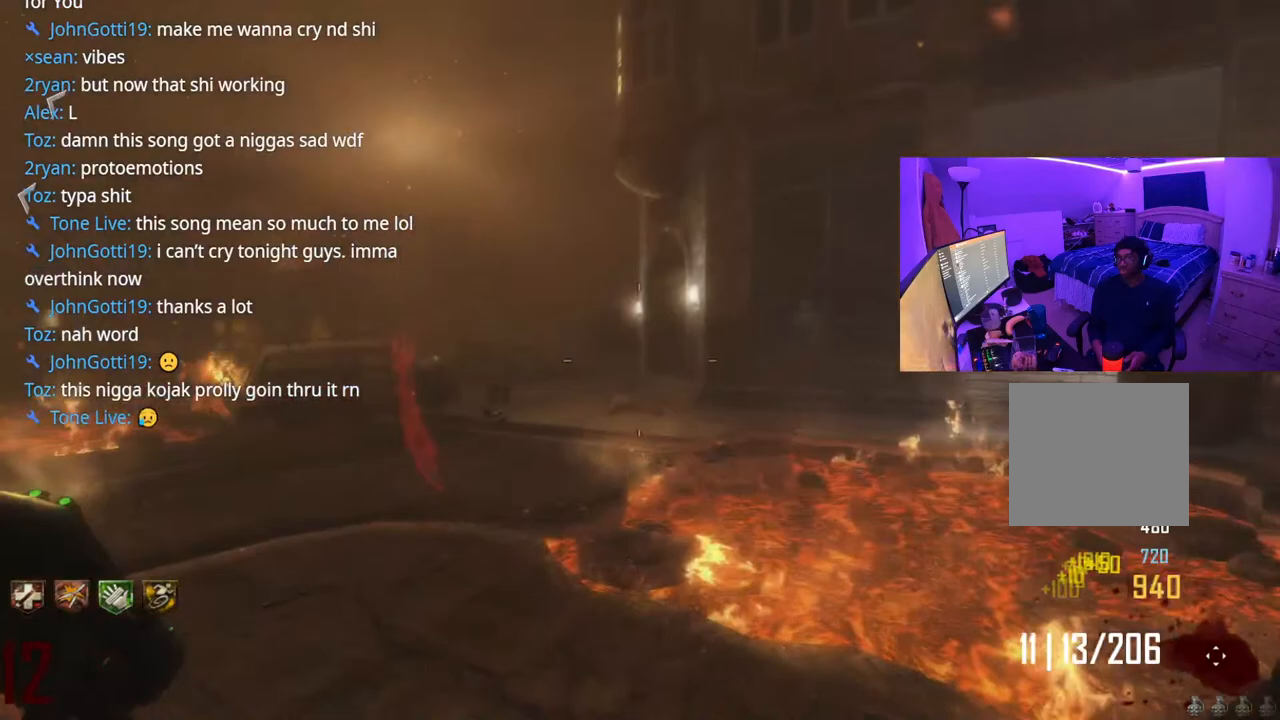
{"dt_ms": 500, "buttons": [], "left_stick": "up", "right_stick": "center", "events": [[50, "X", "up"], [300, "right_stick", "left"], [450, "right_stick", "center"]]}
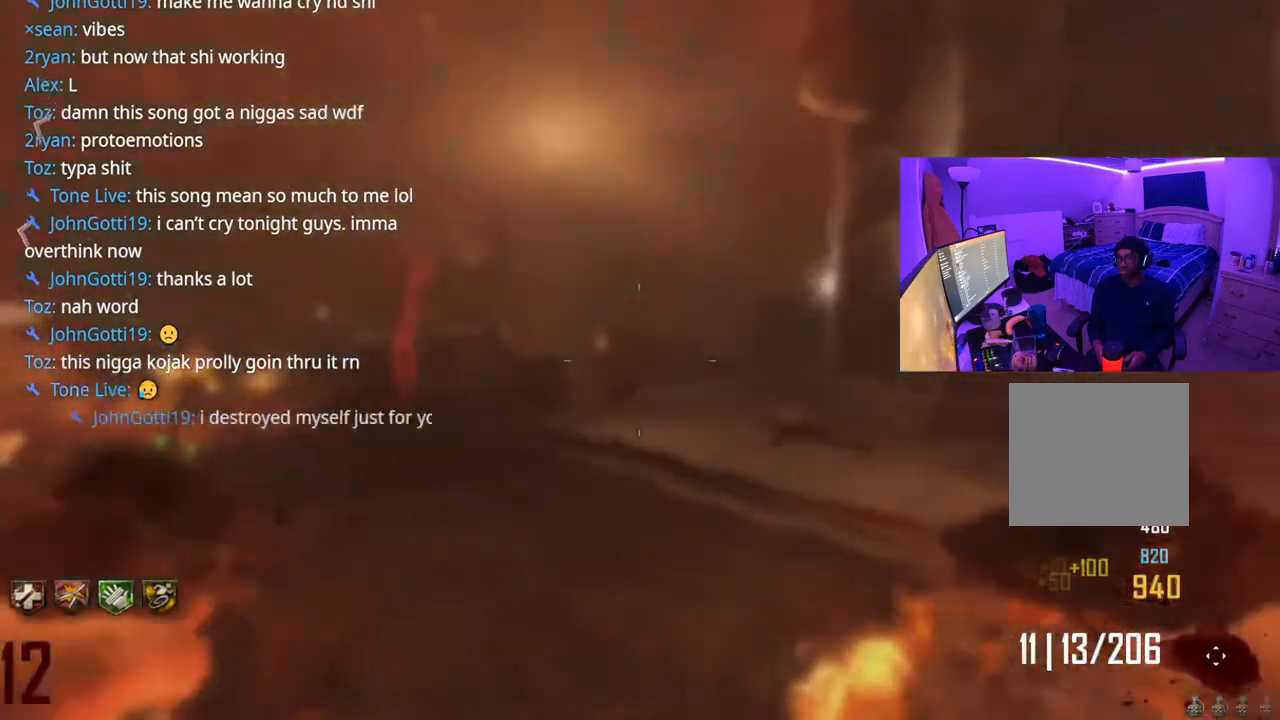
{"dt_ms": 500, "buttons": [], "left_stick": "up-right", "right_stick": "center", "events": [[33, "A", "down"], [250, "A", "up"], [250, "left_stick", "up-right"], [267, "X", "down"], [383, "X", "up"]]}
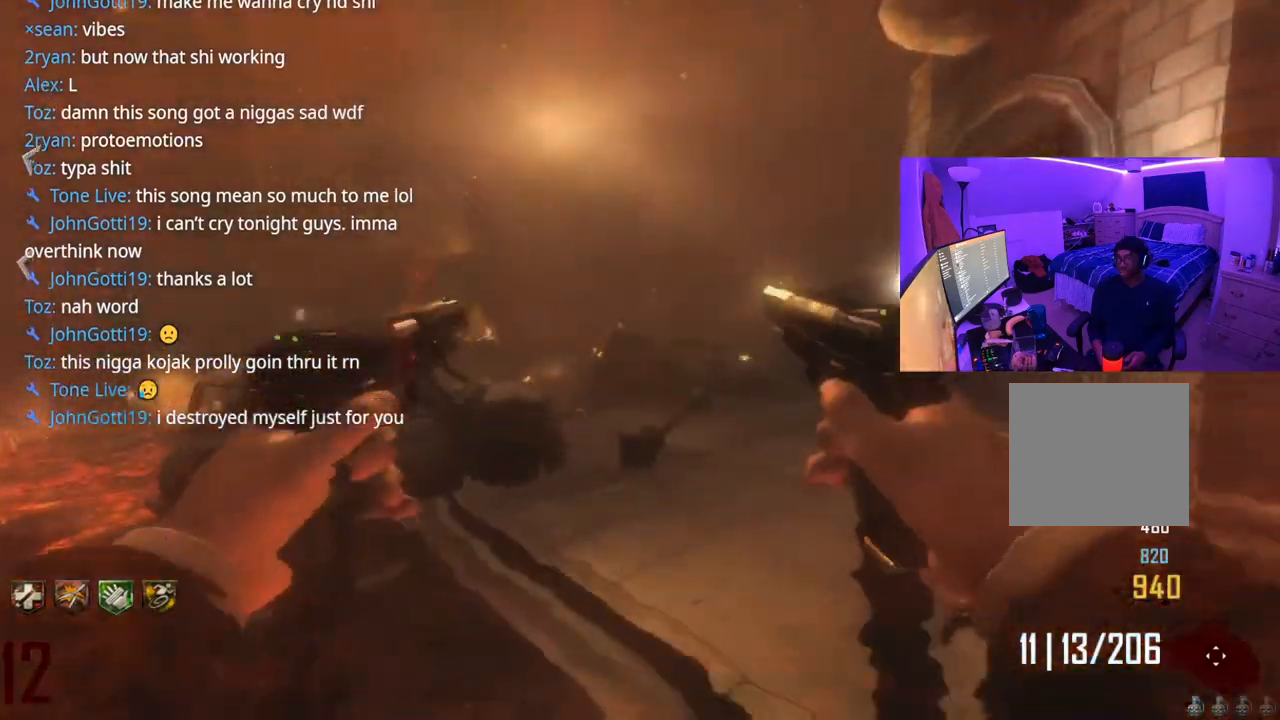
{"dt_ms": 500, "buttons": [], "left_stick": "up-right", "right_stick": "left", "events": [[333, "right_stick", "left"]]}
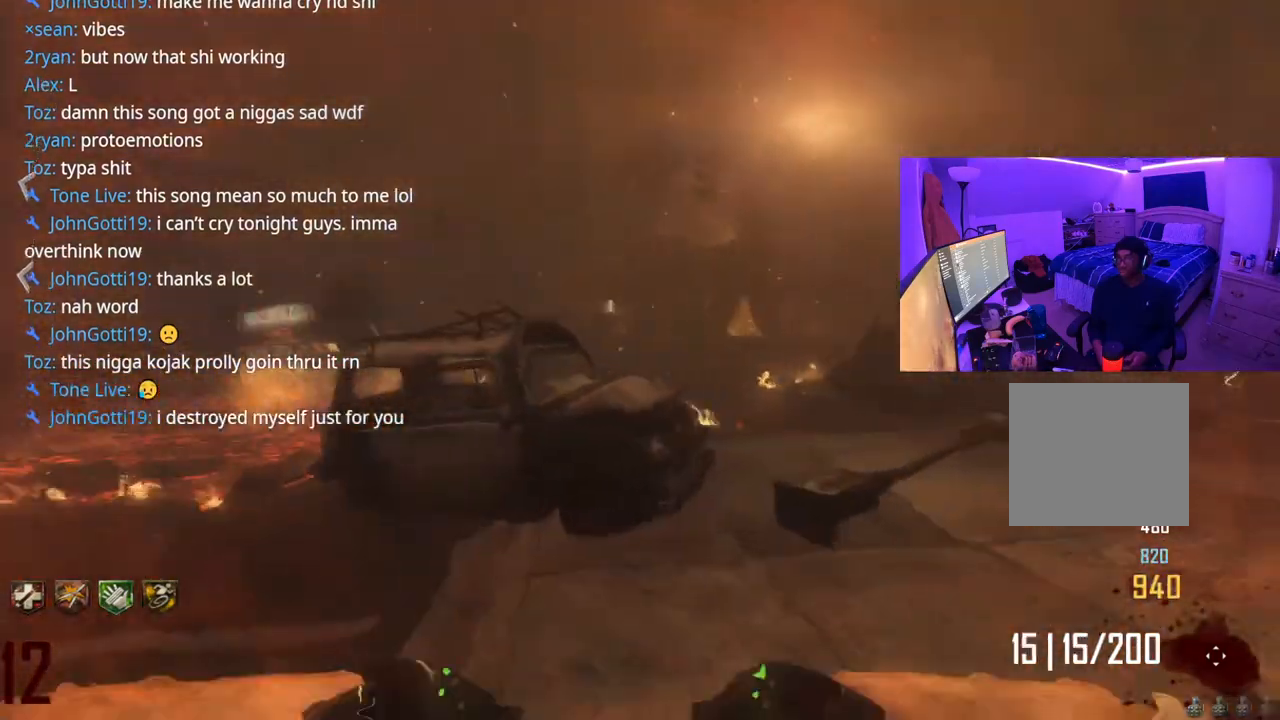
{"dt_ms": 500, "buttons": [], "left_stick": "up-right", "right_stick": "left", "events": []}
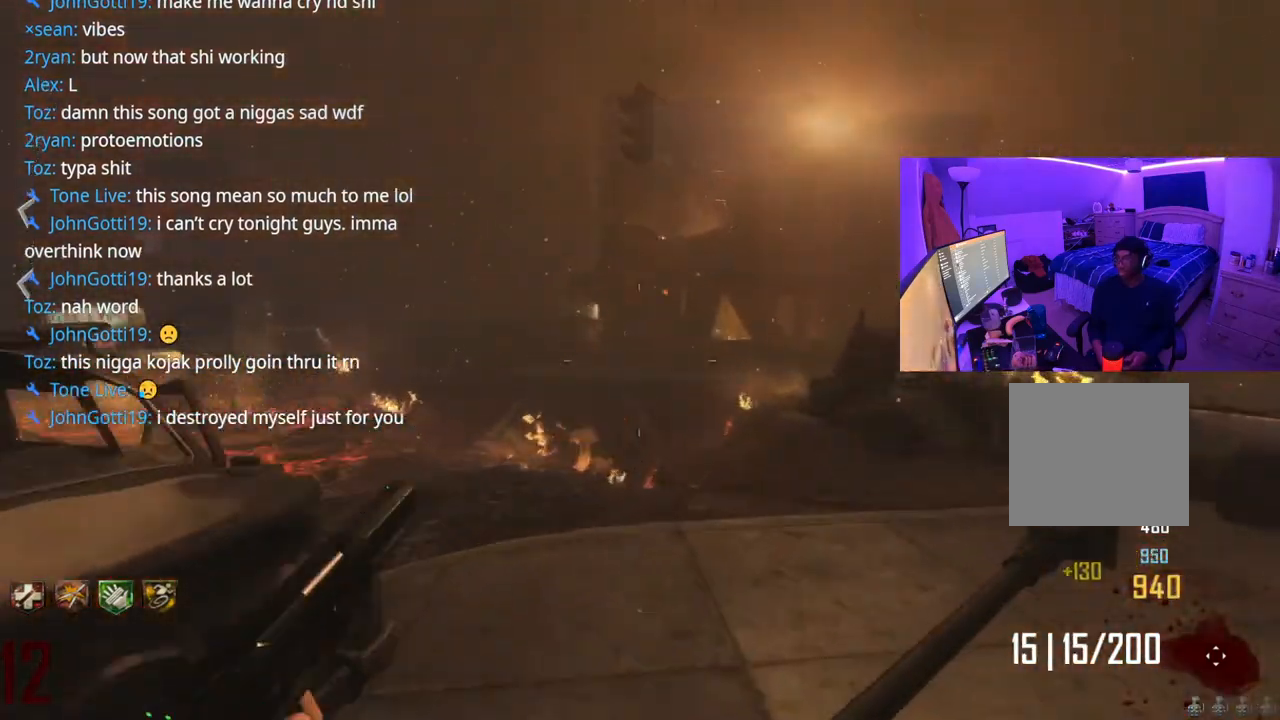
{"dt_ms": 500, "buttons": ["A"], "left_stick": "right", "right_stick": "left", "events": [[83, "left_stick", "up"], [400, "A", "down"], [483, "left_stick", "right"]]}
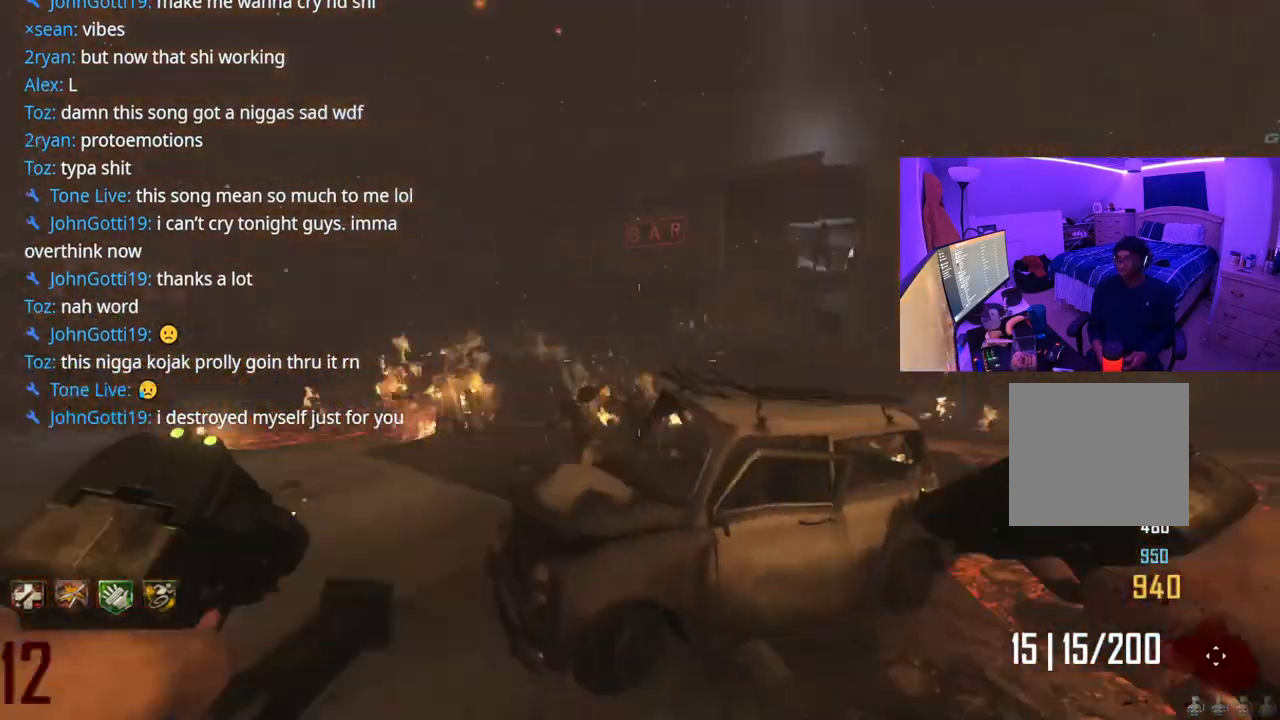
{"dt_ms": 500, "buttons": [], "left_stick": "up-left", "right_stick": "center", "events": [[50, "A", "up"], [50, "right_stick", "center"], [83, "left_stick", "down-right"], [267, "right_stick", "left"], [483, "left_stick", "up-left"], [500, "right_stick", "center"]]}
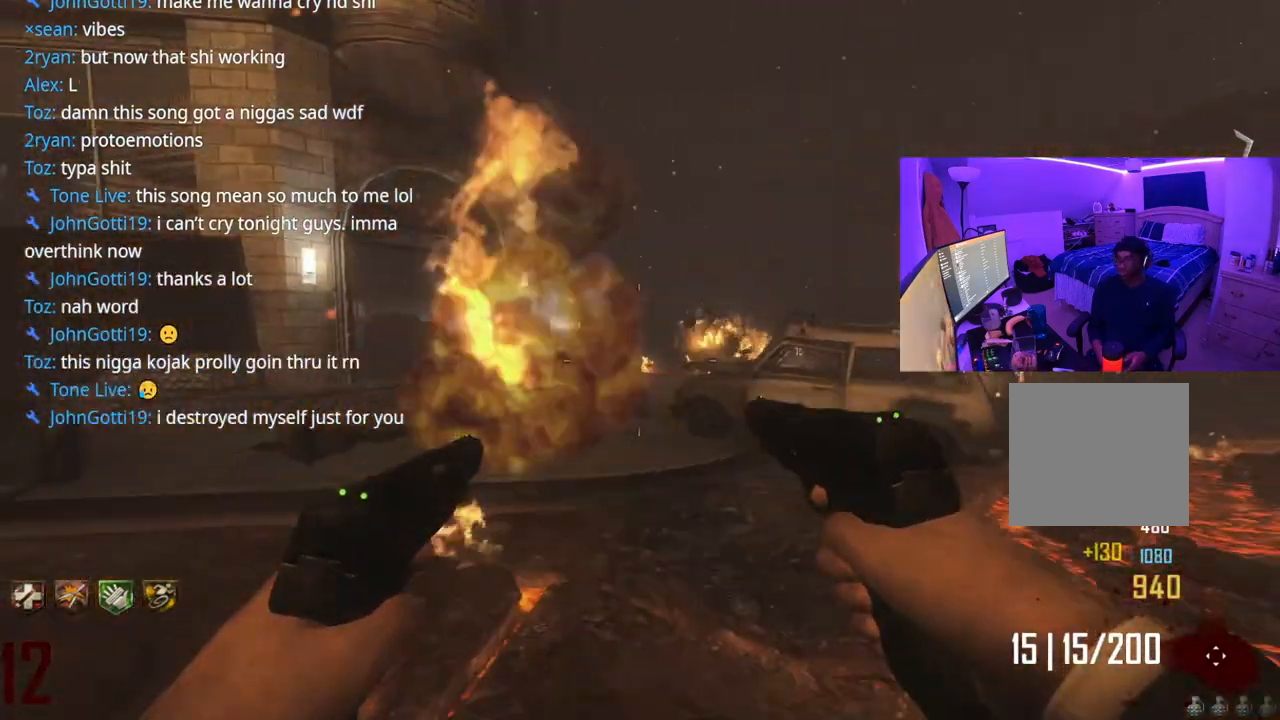
{"dt_ms": 500, "buttons": [], "left_stick": "up", "right_stick": "center", "events": [[150, "left_stick", "up"], [233, "right_stick", "right"], [267, "left_stick", "up-left"], [283, "right_stick", "center"], [417, "left_stick", "up"], [467, "L2", "down"], [500, "L2", "up"]]}
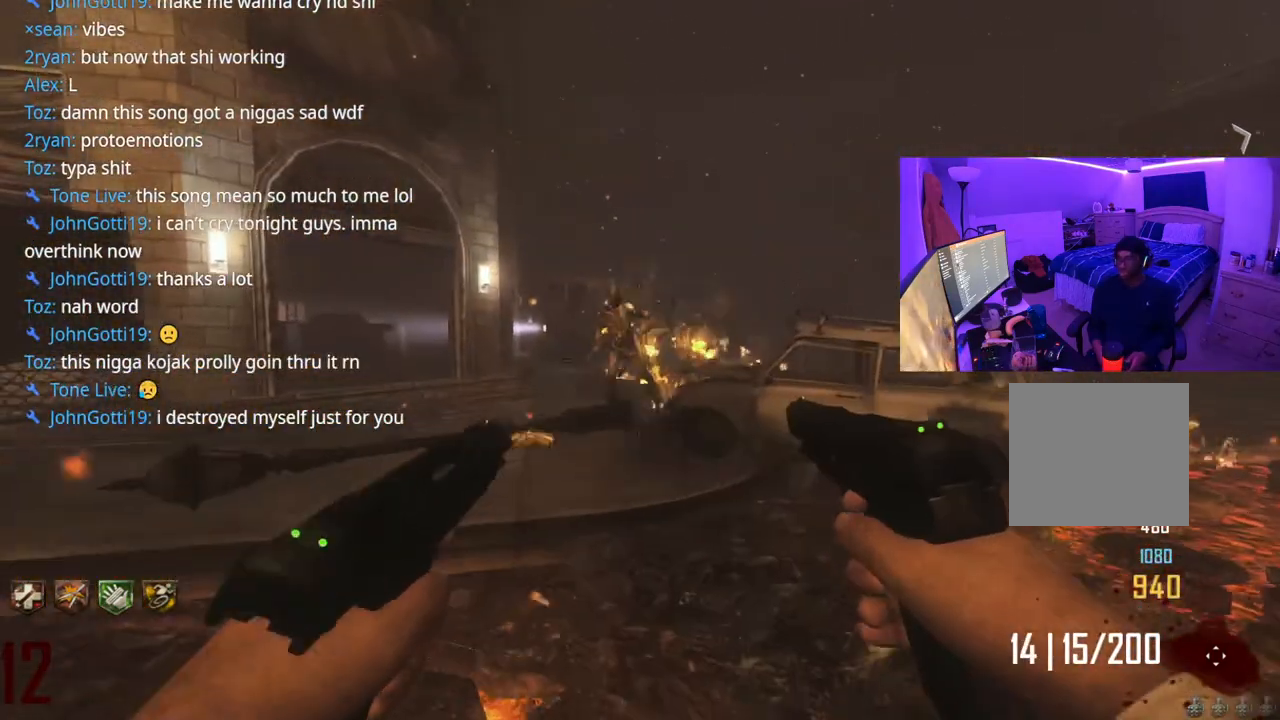
{"dt_ms": 500, "buttons": ["R2"], "left_stick": "up", "right_stick": "center", "events": [[67, "left_stick", "up-left"], [100, "L2", "down"], [200, "L2", "up"], [200, "R2", "down"], [217, "R2", "up"], [250, "L2", "down"], [250, "left_stick", "up-right"], [283, "R2", "down"], [350, "L2", "up"], [350, "R2", "up"], [400, "L2", "down"], [467, "R2", "down"], [467, "left_stick", "up"], [500, "L2", "up"]]}
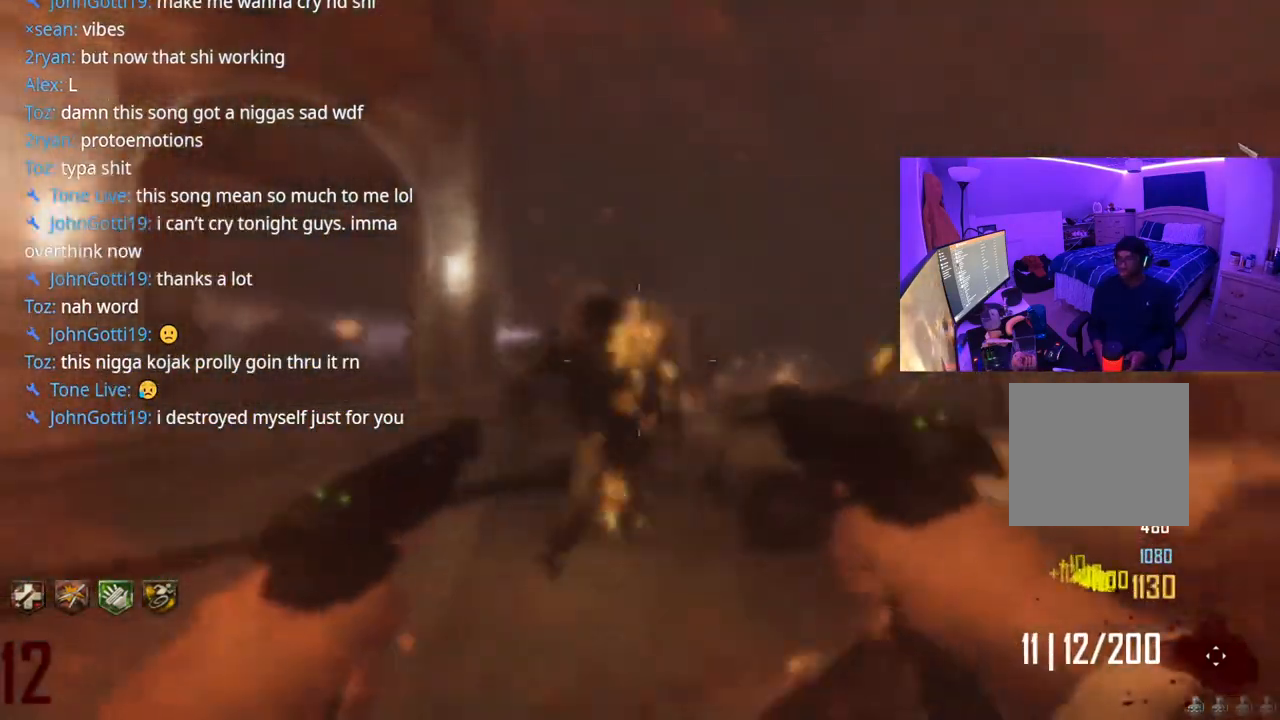
{"dt_ms": 500, "buttons": [], "left_stick": "up-left", "right_stick": "center", "events": [[33, "R2", "up"], [67, "L2", "down"], [133, "R2", "down"], [150, "L2", "up"], [233, "L2", "down"], [233, "R2", "up"], [250, "R2", "down"], [317, "L2", "up"], [317, "R2", "up"], [317, "left_stick", "up-left"], [350, "R2", "down"], [383, "L2", "down"], [433, "R2", "up"], [450, "L2", "up"]]}
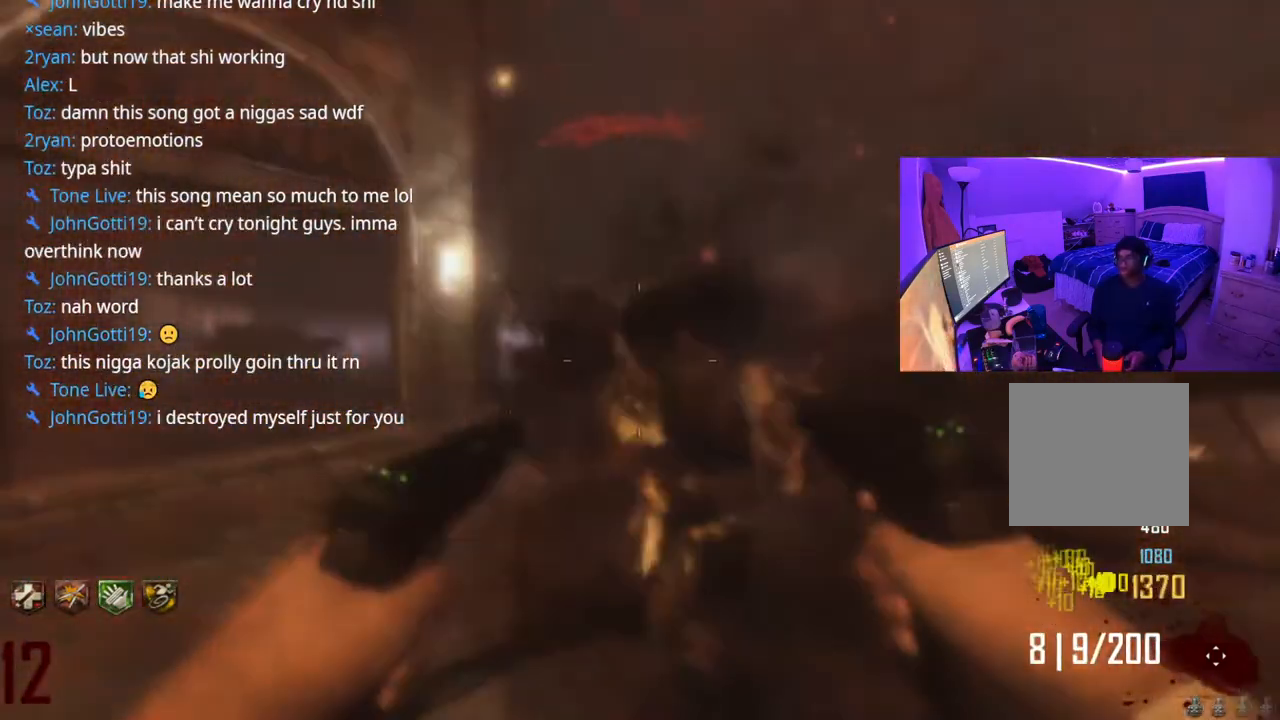
{"dt_ms": 500, "buttons": [], "left_stick": "up-left", "right_stick": "center", "events": [[50, "L2", "down"], [67, "X", "down"], [133, "L2", "up"], [200, "X", "up"]]}
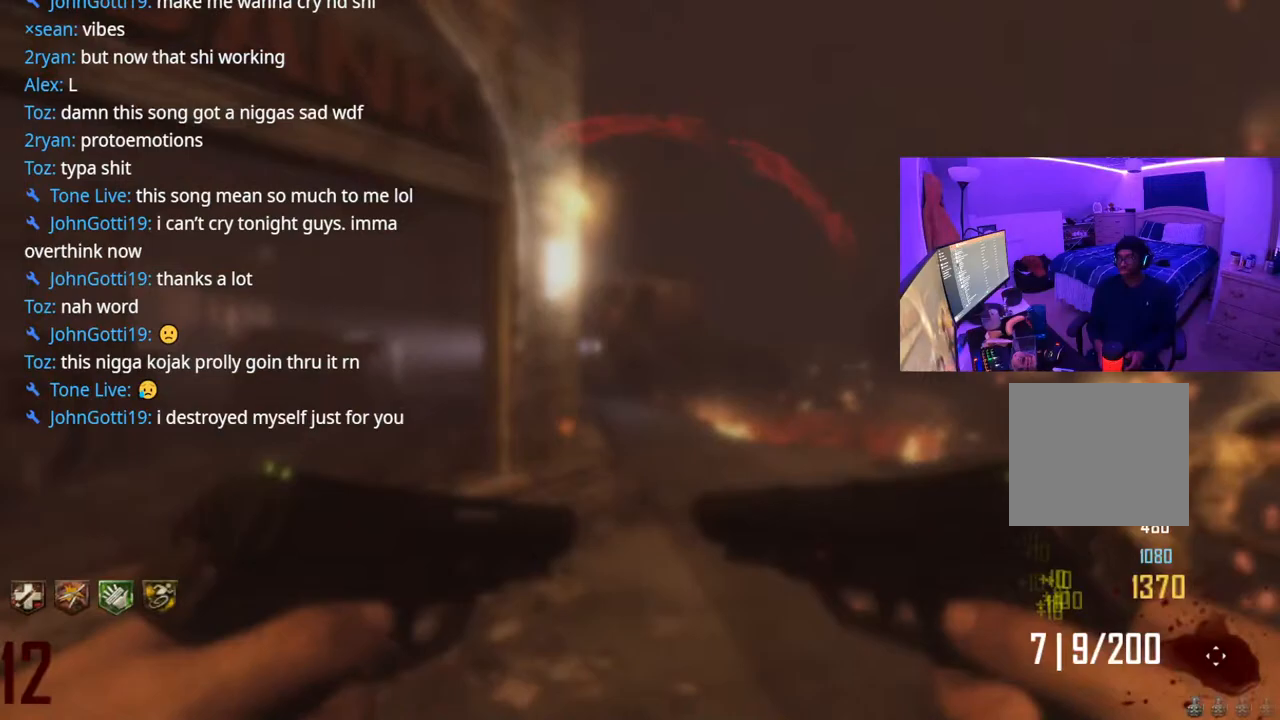
{"dt_ms": 500, "buttons": [], "left_stick": "up-left", "right_stick": "right", "events": [[150, "right_stick", "right"], [400, "right_stick", "center"], [483, "right_stick", "right"]]}
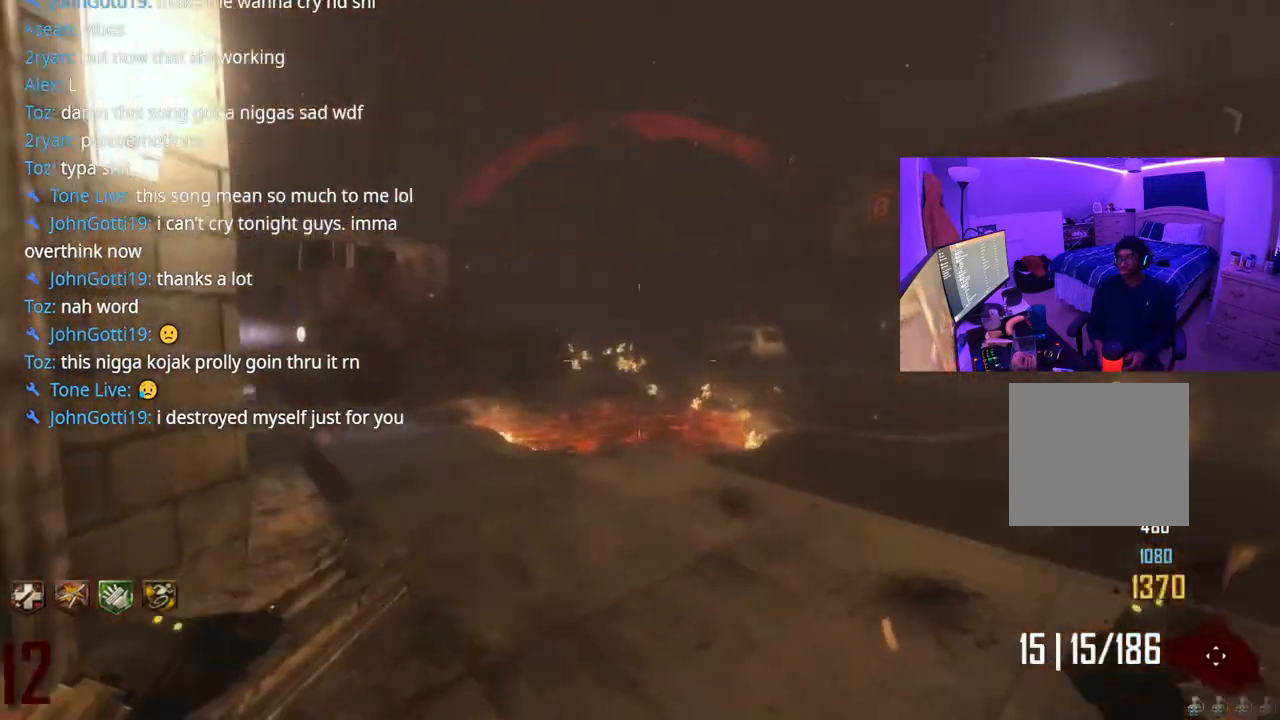
{"dt_ms": 500, "buttons": [], "left_stick": "up", "right_stick": "center", "events": [[150, "left_stick", "up"], [150, "right_stick", "center"]]}
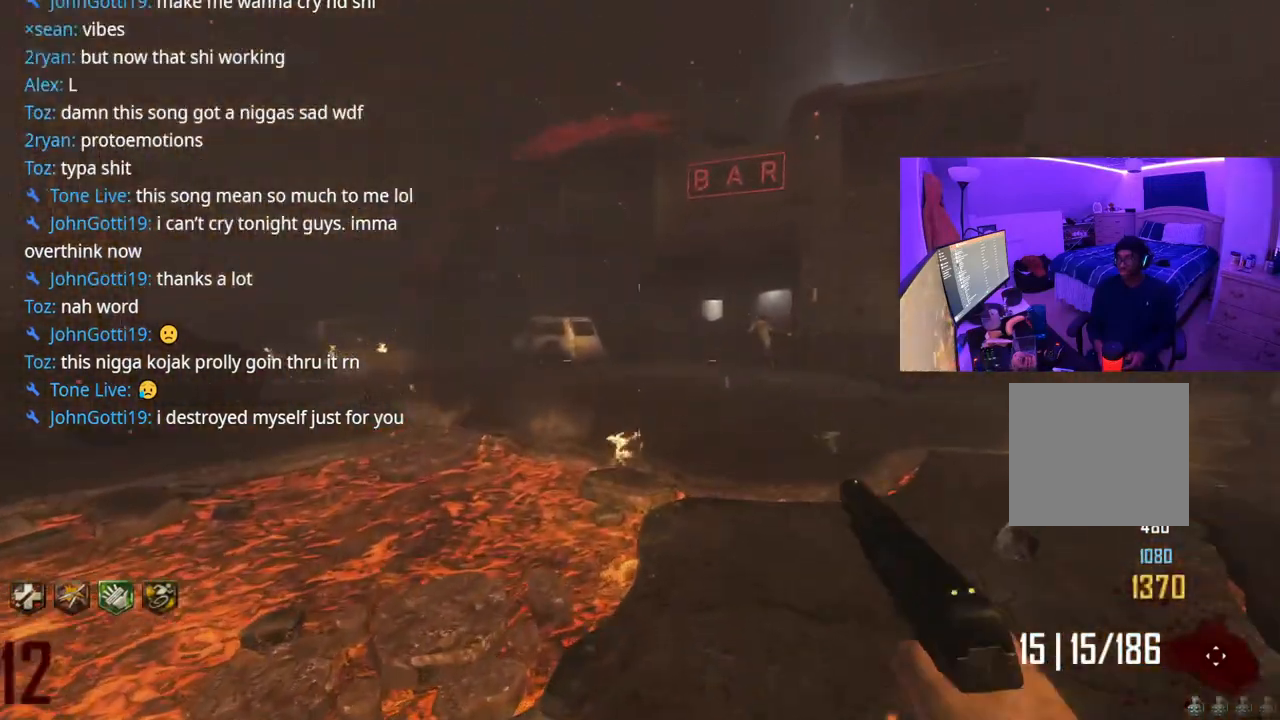
{"dt_ms": 500, "buttons": [], "left_stick": "up", "right_stick": "center", "events": [[333, "A", "down"], [333, "right_stick", "right"], [433, "A", "up"], [433, "right_stick", "center"]]}
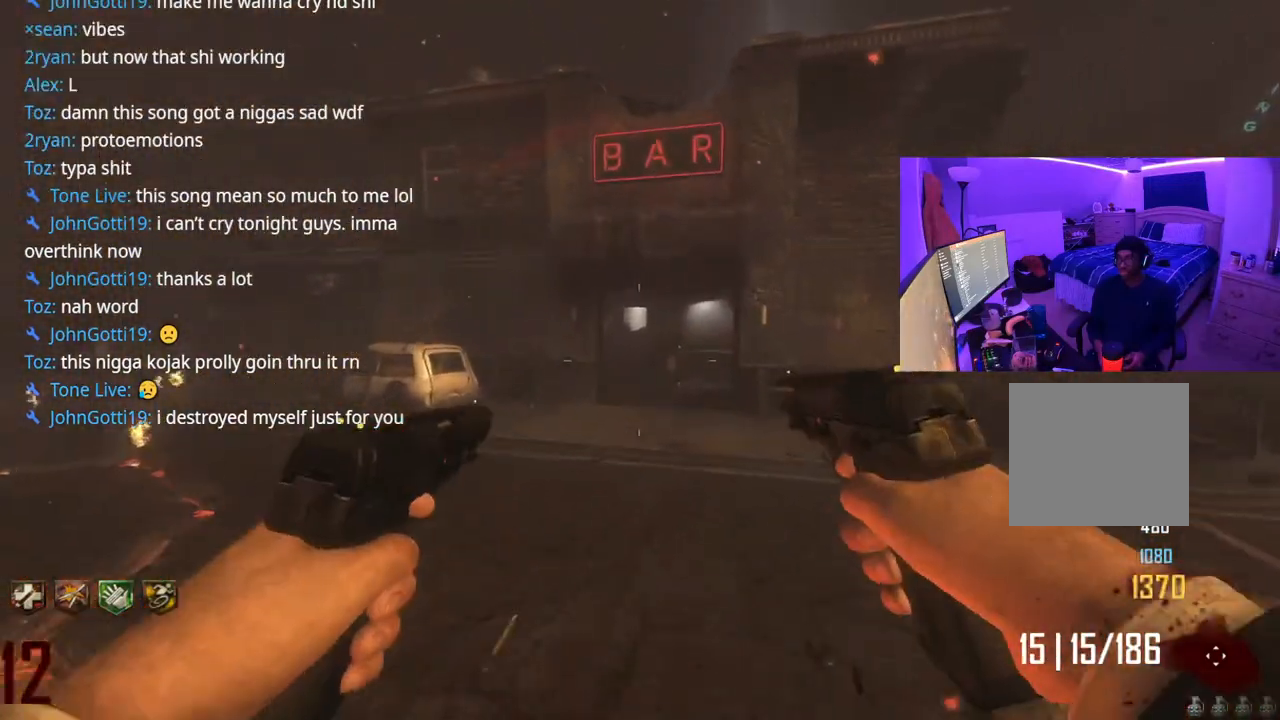
{"dt_ms": 500, "buttons": [], "left_stick": "up", "right_stick": "up", "events": [[417, "right_stick", "up"]]}
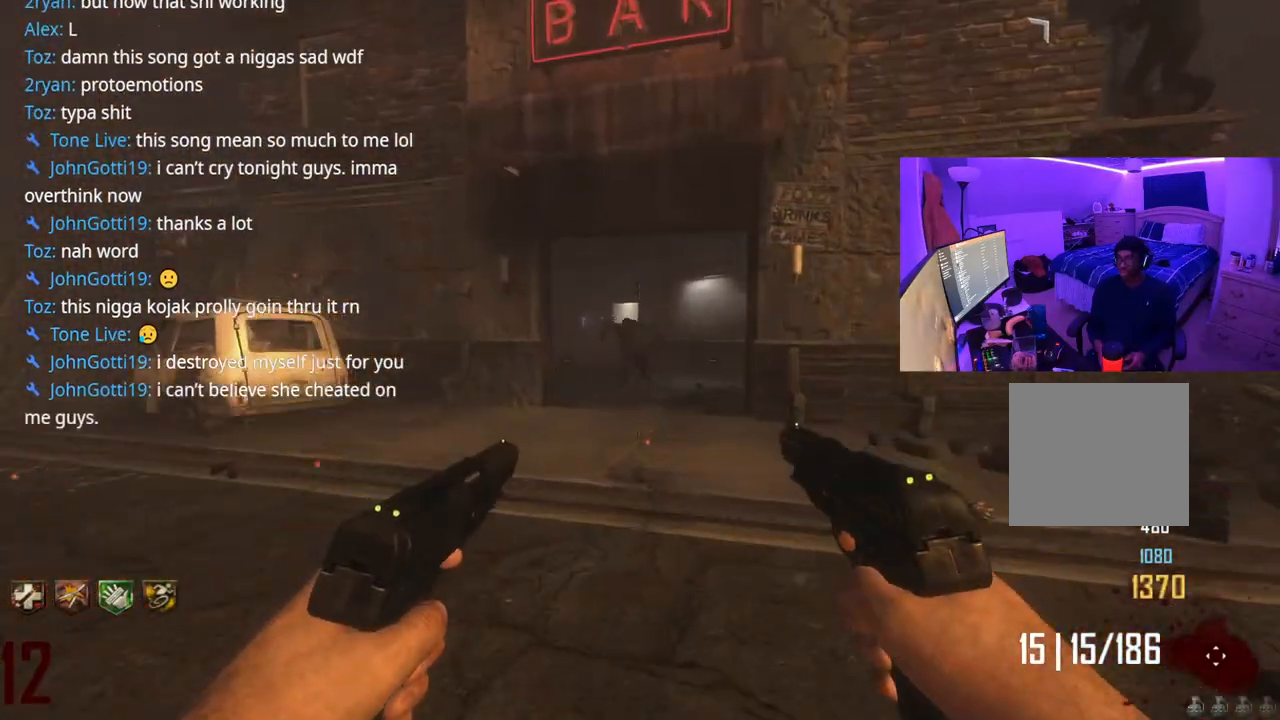
{"dt_ms": 500, "buttons": [], "left_stick": "up", "right_stick": "center", "events": [[50, "right_stick", "center"], [317, "right_stick", "left"], [400, "right_stick", "center"]]}
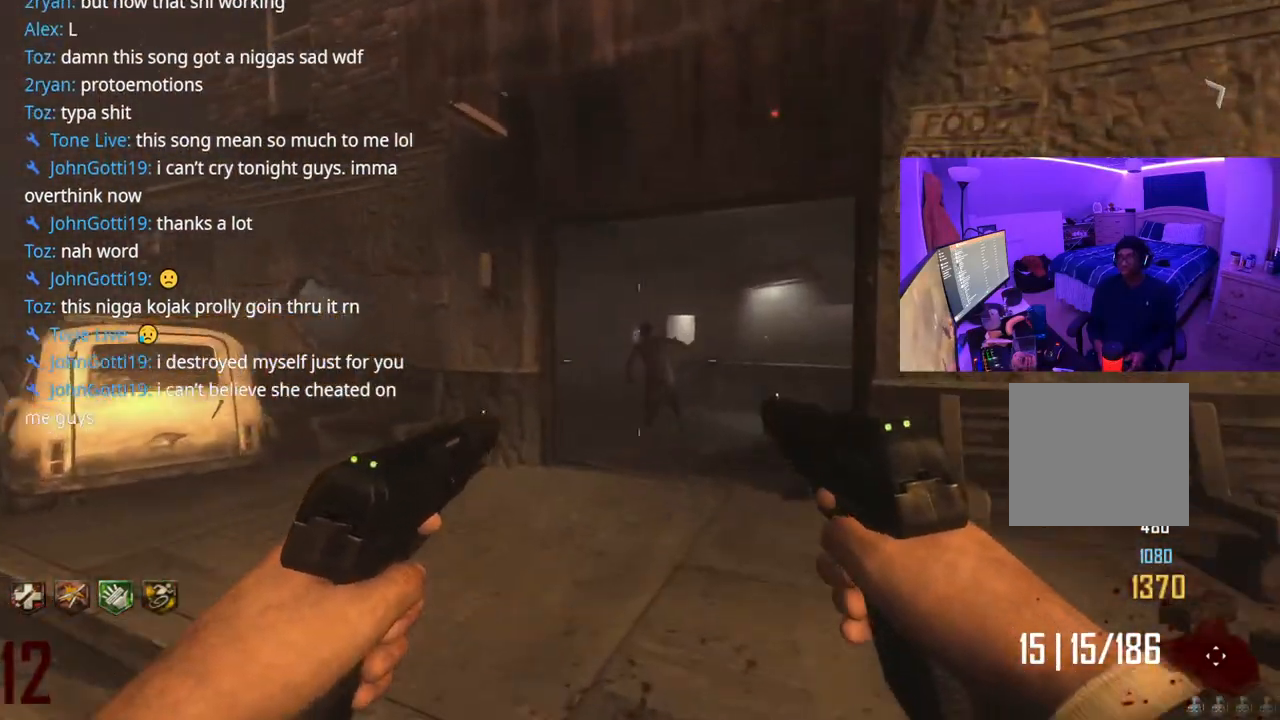
{"dt_ms": 500, "buttons": ["R2"], "left_stick": "up", "right_stick": "center", "events": [[250, "L2", "down"], [333, "L2", "up"], [367, "right_stick", "down"], [433, "L2", "down"], [450, "right_stick", "center"], [500, "L2", "up"], [500, "R2", "down"]]}
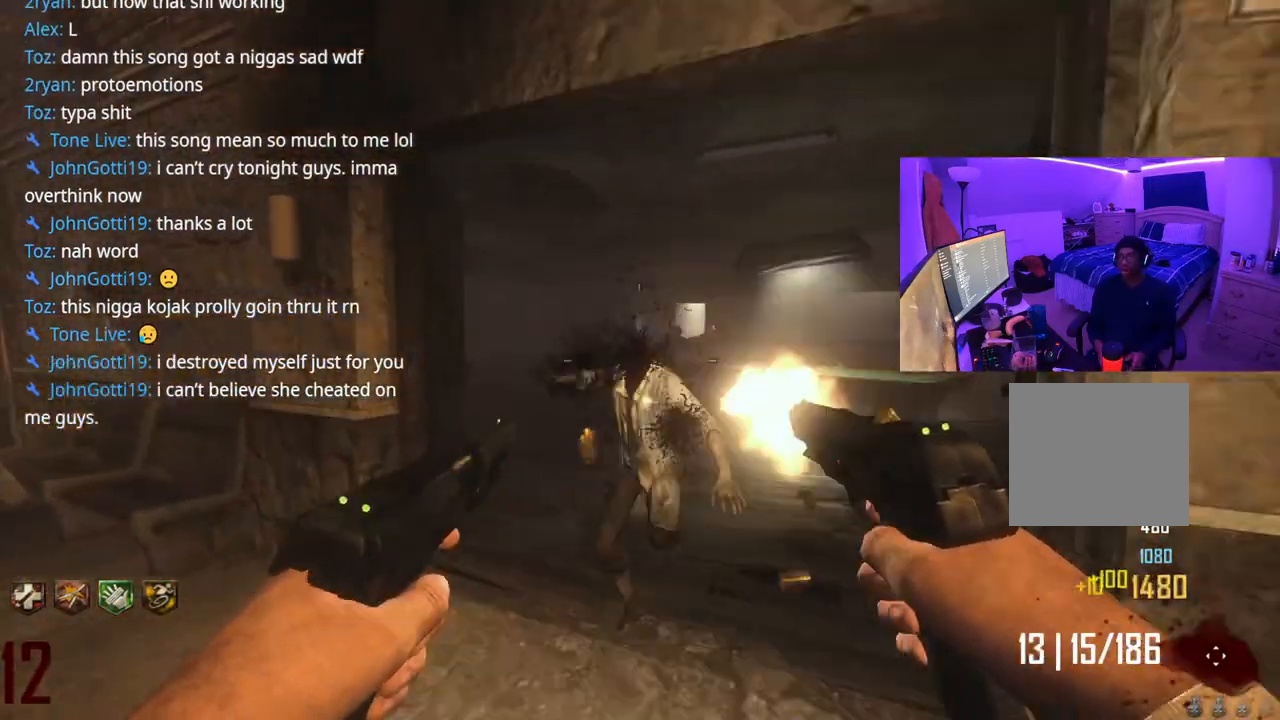
{"dt_ms": 500, "buttons": [], "left_stick": "up", "right_stick": "center", "events": [[50, "R2", "up"], [83, "L2", "down"], [183, "L2", "up"], [183, "R2", "down"], [250, "L2", "down"], [250, "R2", "up"], [283, "right_stick", "right"], [317, "L2", "up"], [367, "right_stick", "center"]]}
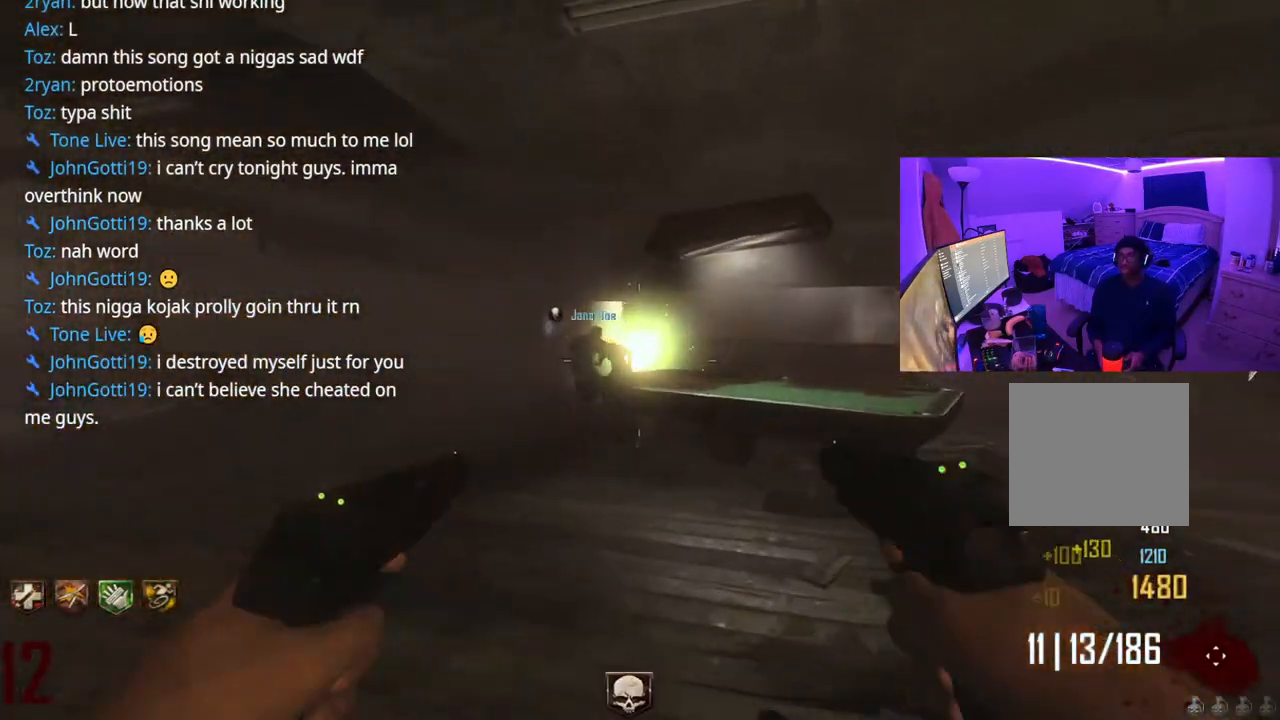
{"dt_ms": 500, "buttons": [], "left_stick": "up", "right_stick": "center", "events": [[400, "X", "down"], [483, "X", "up"]]}
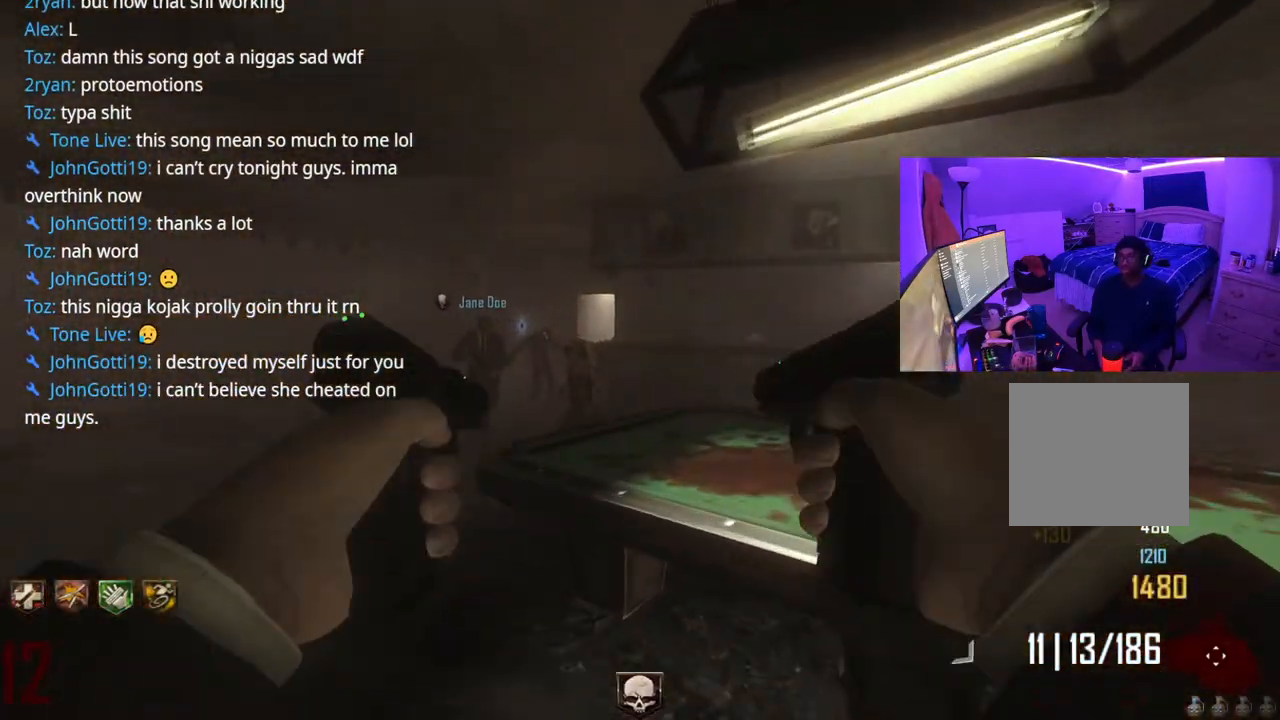
{"dt_ms": 500, "buttons": [], "left_stick": "up", "right_stick": "center", "events": [[117, "right_stick", "left"], [233, "right_stick", "center"]]}
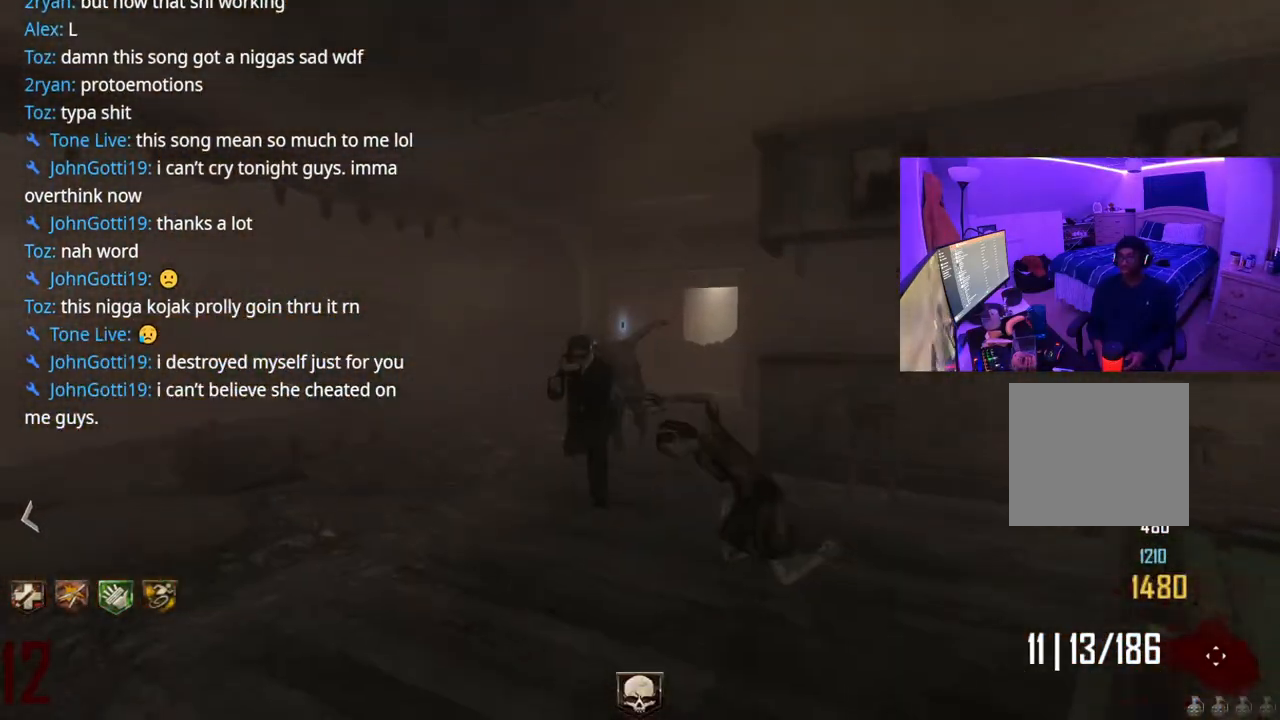
{"dt_ms": 500, "buttons": ["B"], "left_stick": "up-right", "right_stick": "center", "events": [[383, "left_stick", "up-right"], [467, "B", "down"]]}